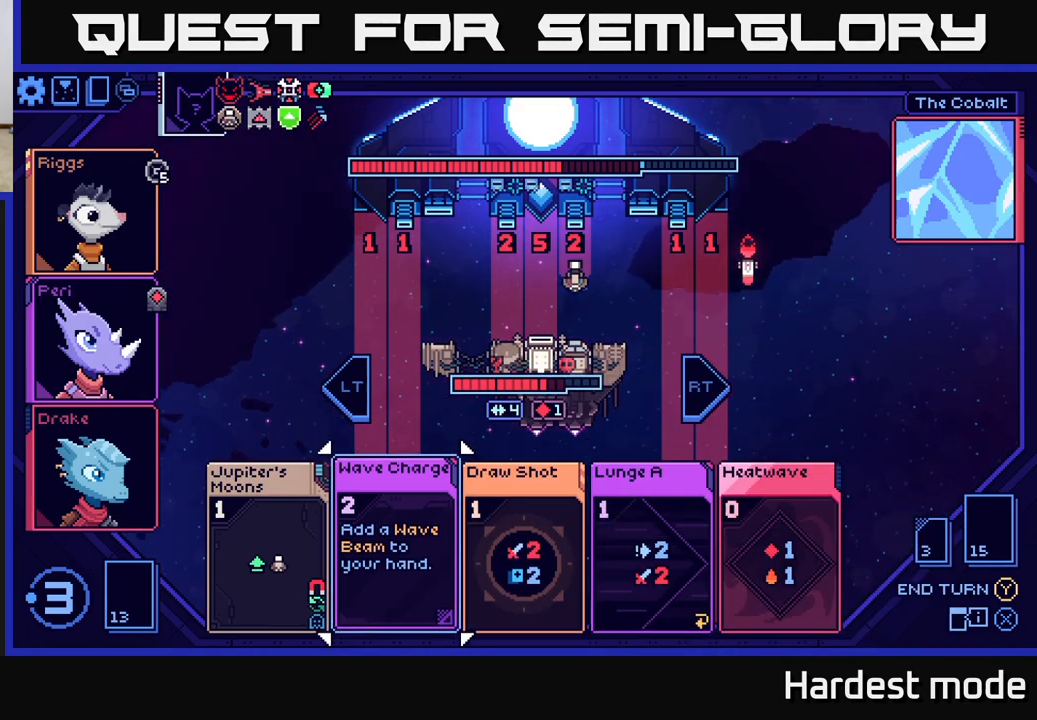
Gameplay with a controller (Xbox layout); each line is a JSON object with the inputs held at the frame after it. "events" lists button and stick changes between this image and that frame as [ms after this image, input, new state], when the widget could be followed in between.
{"buttons": [], "left_stick": "right", "right_stick": "center", "events": [[17, "left_stick", "center"], [133, "left_stick", "left"], [300, "left_stick", "center"], [400, "left_stick", "right"]]}
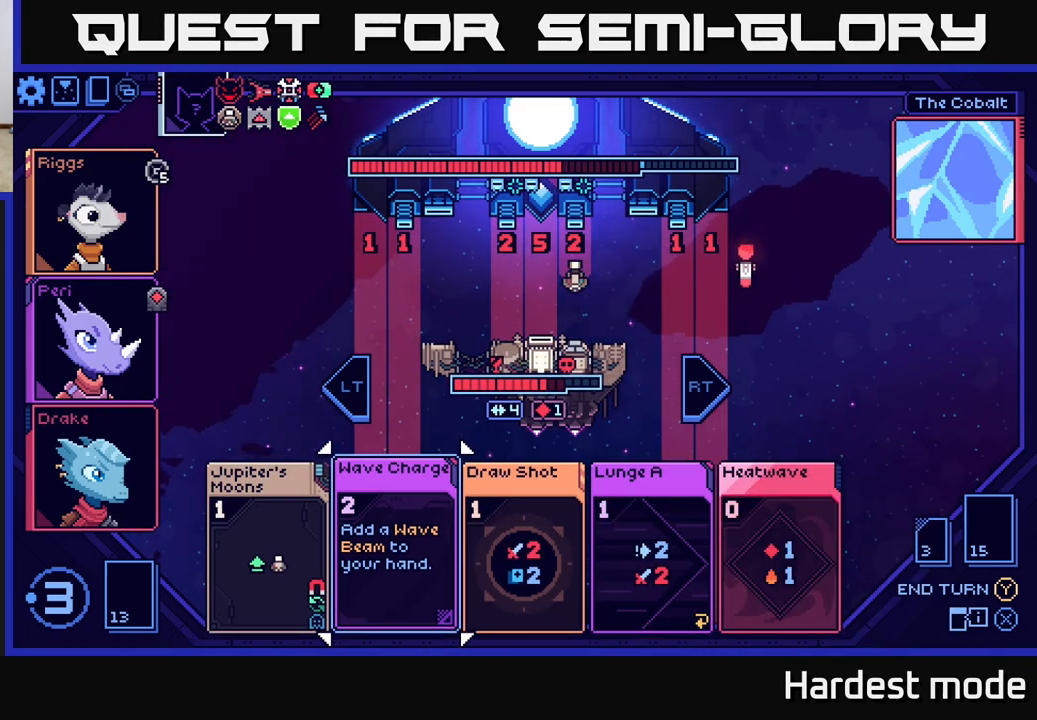
{"buttons": [], "left_stick": "center", "right_stick": "center", "events": [[83, "left_stick", "center"]]}
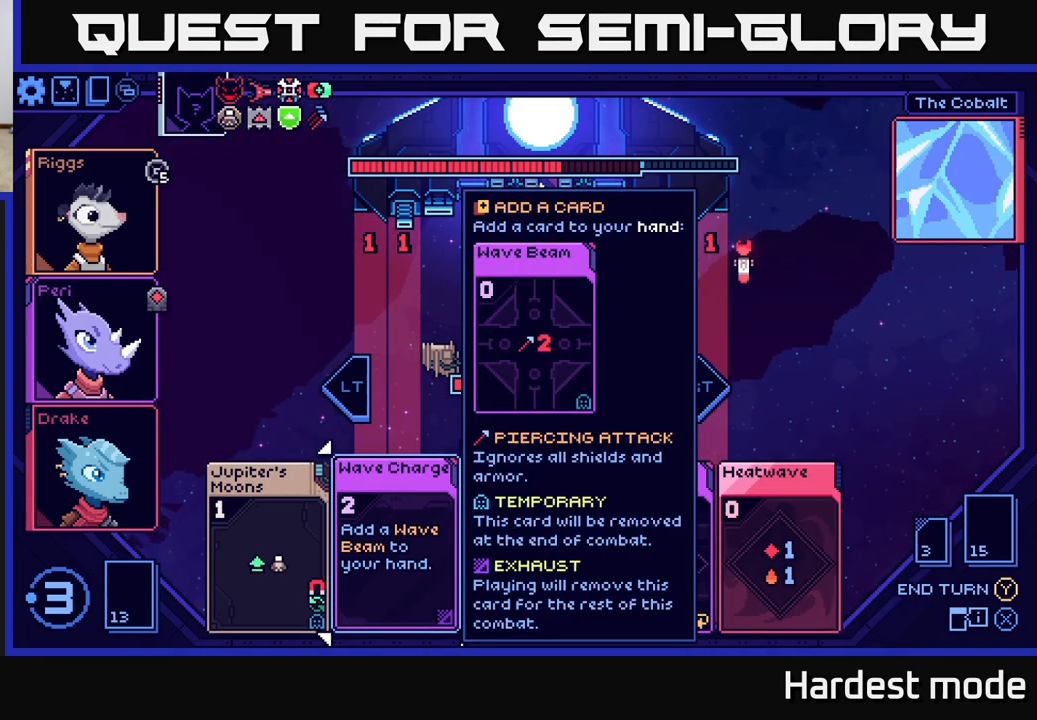
{"buttons": [], "left_stick": "center", "right_stick": "center", "events": []}
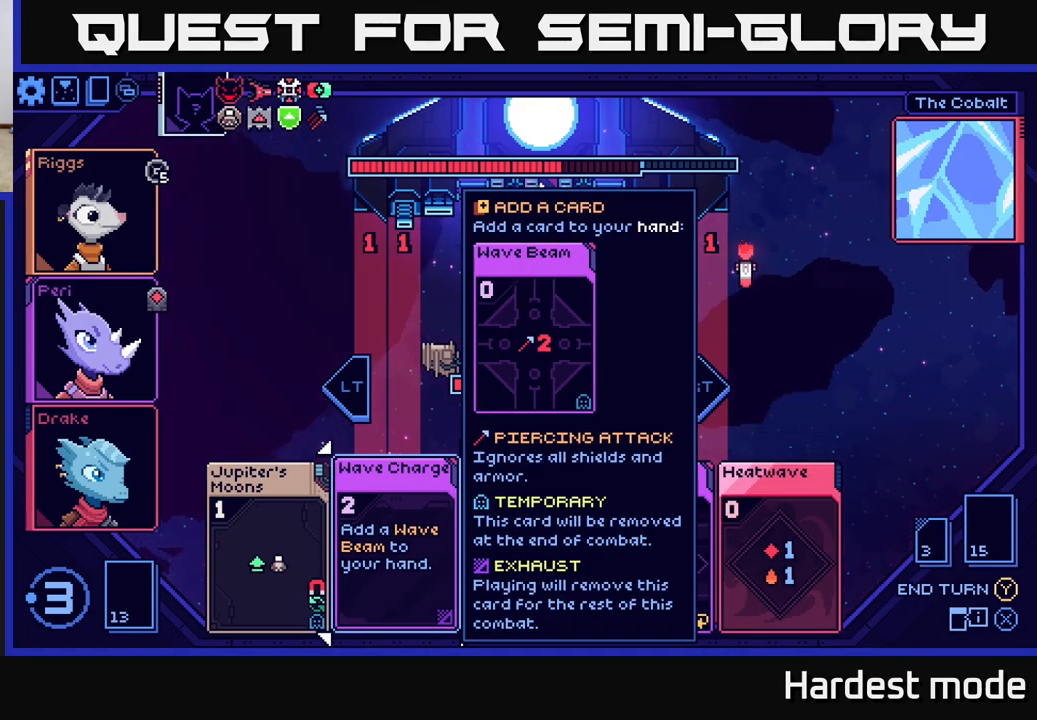
{"buttons": [], "left_stick": "center", "right_stick": "center", "events": []}
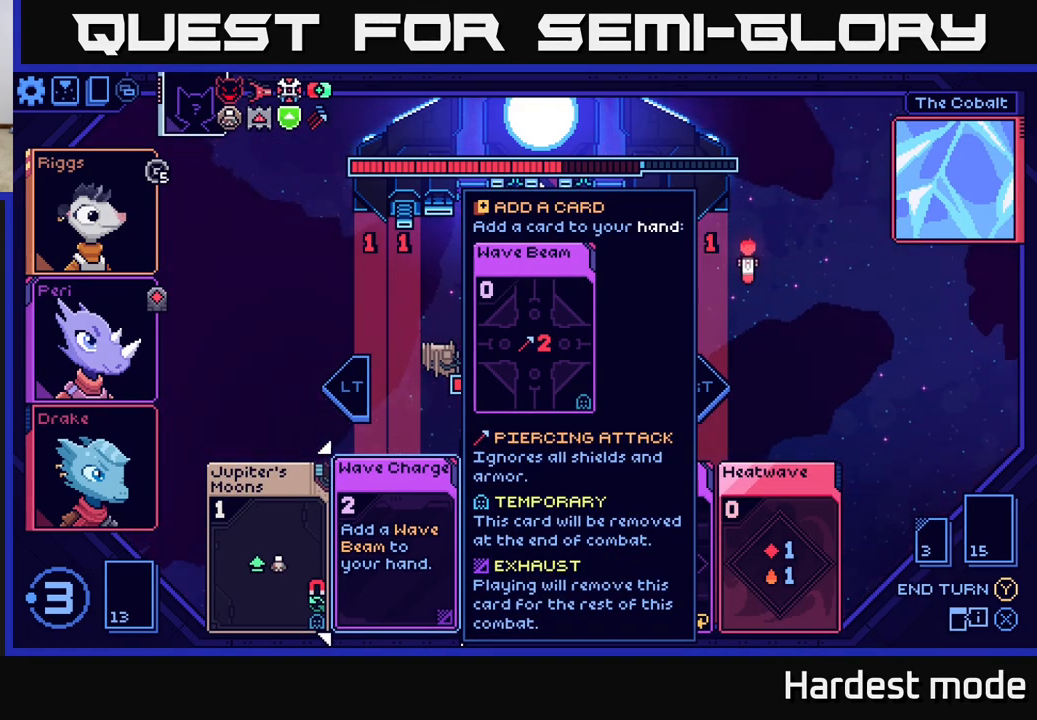
{"buttons": [], "left_stick": "center", "right_stick": "center", "events": []}
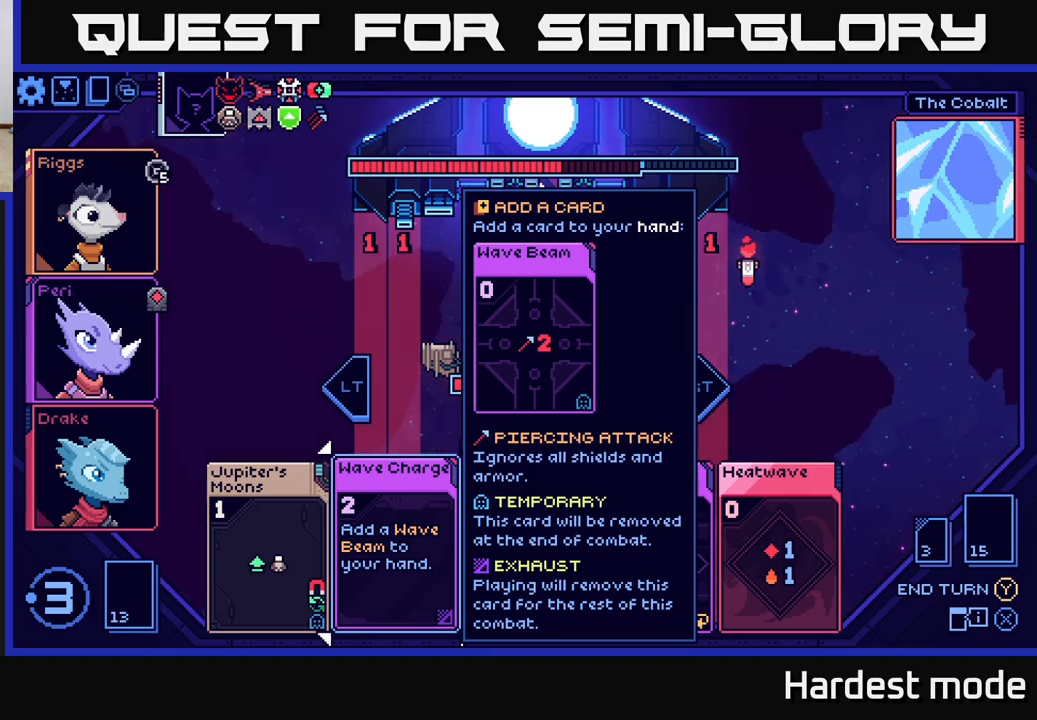
{"buttons": [], "left_stick": "center", "right_stick": "center", "events": [[100, "left_stick", "right"], [267, "left_stick", "center"]]}
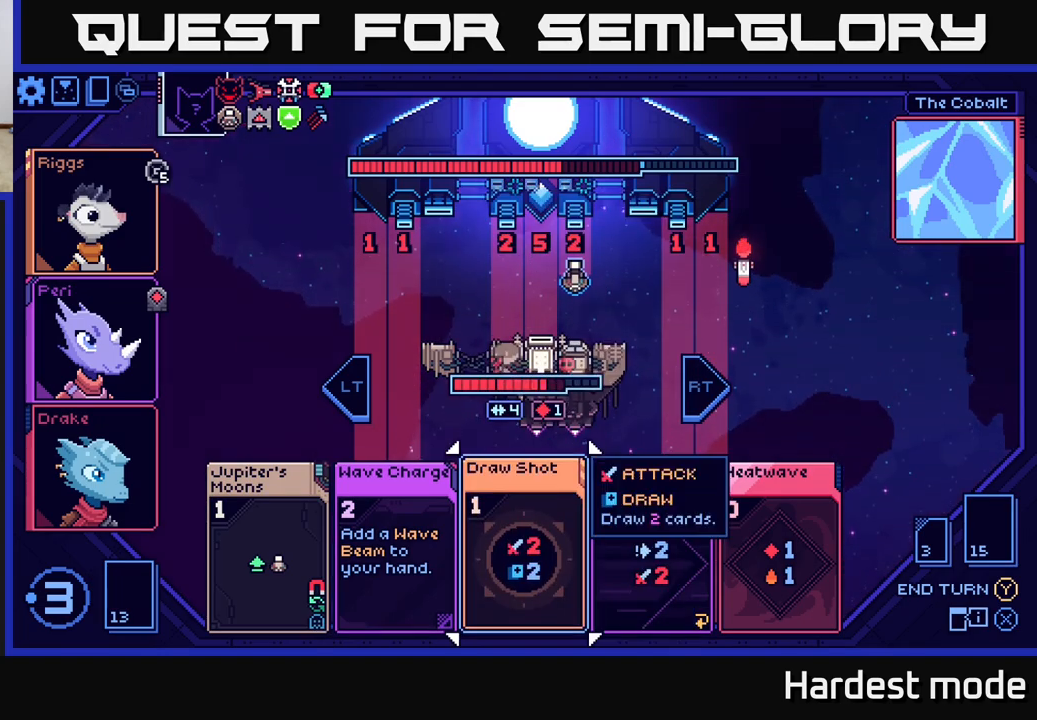
{"buttons": [], "left_stick": "left", "right_stick": "center", "events": [[133, "left_stick", "left"], [317, "left_stick", "center"], [433, "left_stick", "left"]]}
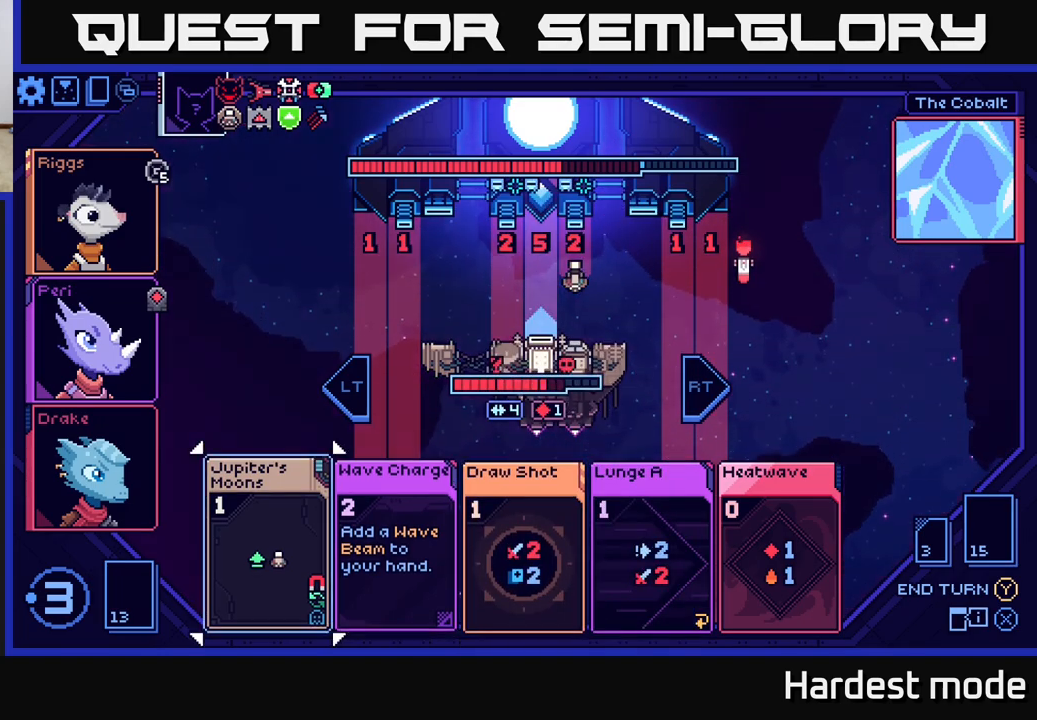
{"buttons": [], "left_stick": "center", "right_stick": "center", "events": [[100, "left_stick", "center"]]}
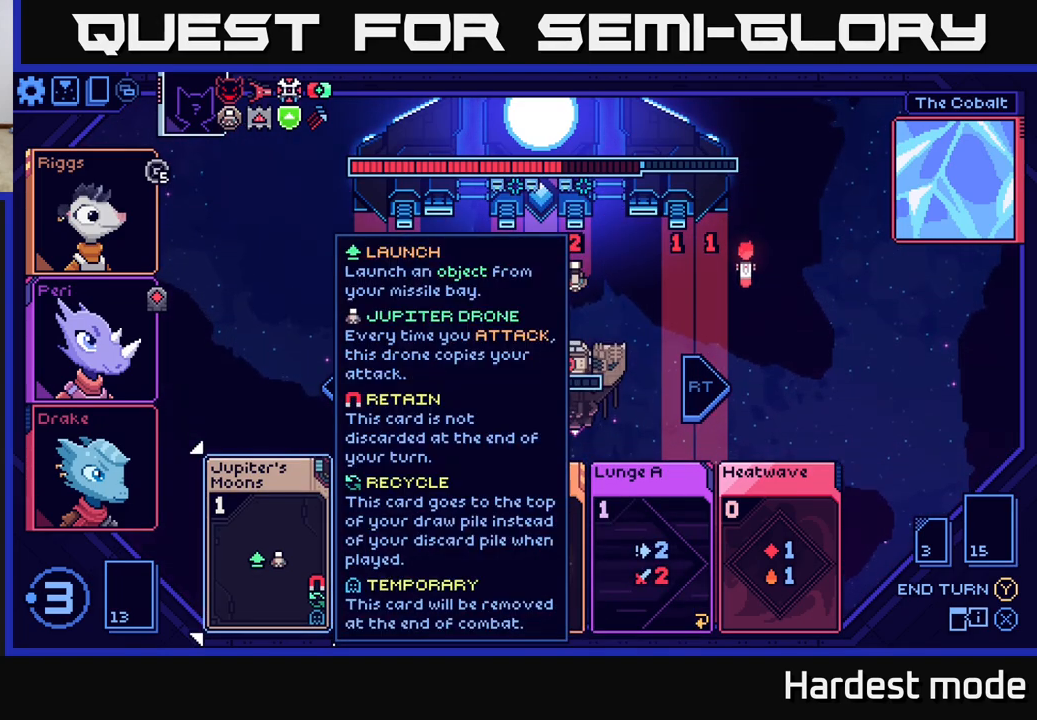
{"buttons": [], "left_stick": "right", "right_stick": "center", "events": [[367, "left_stick", "right"]]}
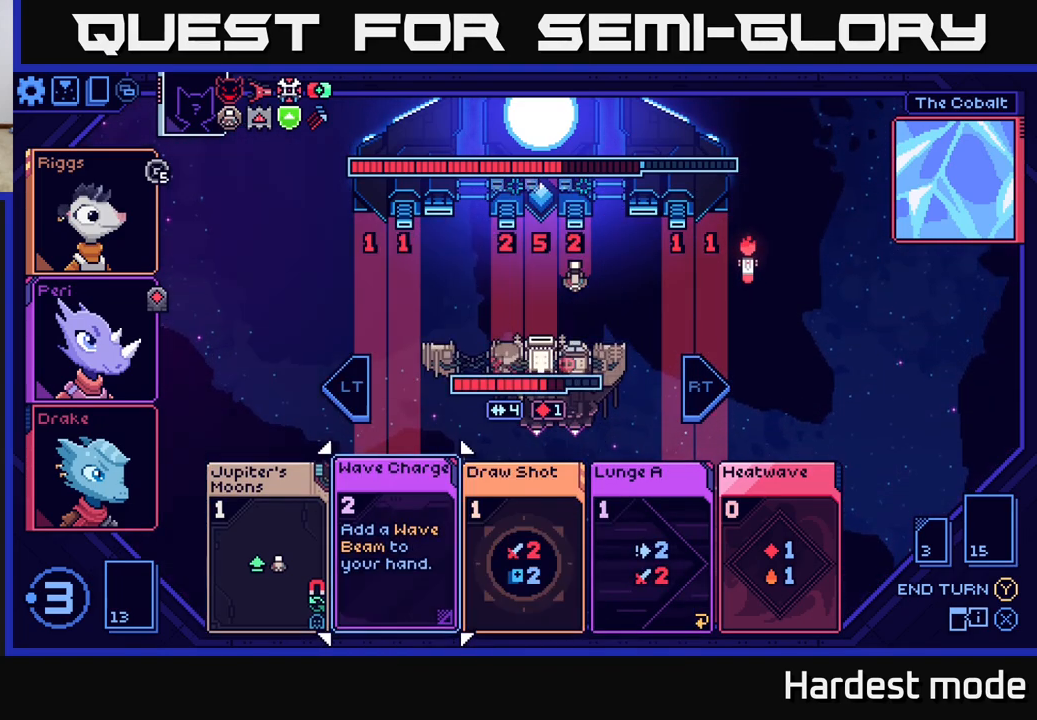
{"buttons": [], "left_stick": "center", "right_stick": "center", "events": [[50, "left_stick", "center"]]}
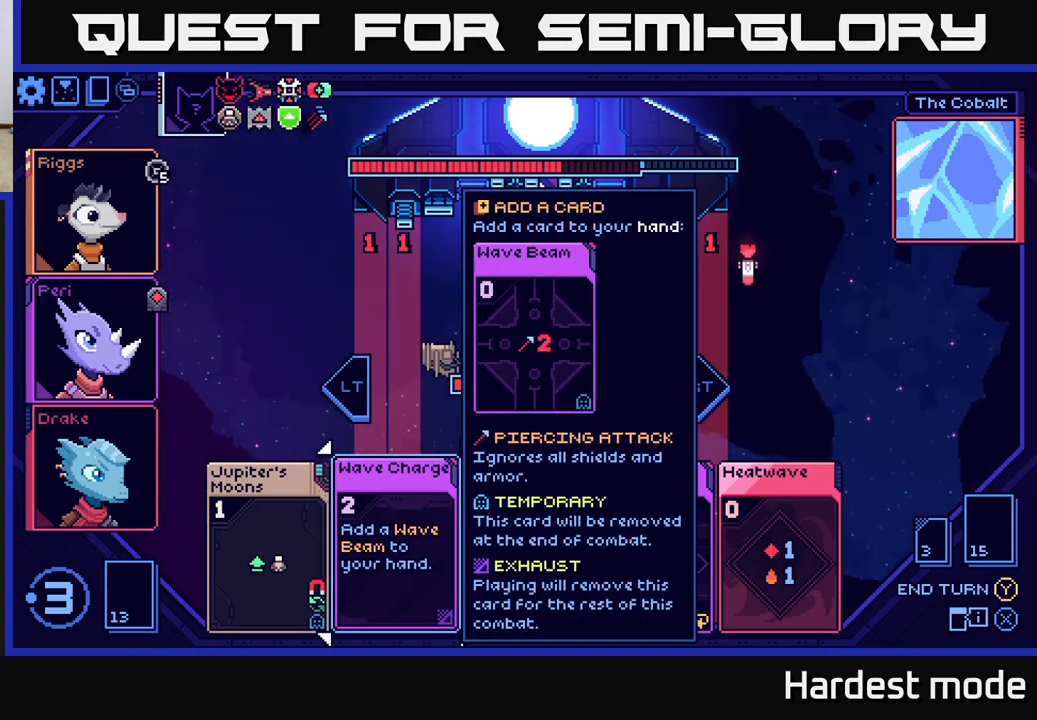
{"buttons": [], "left_stick": "center", "right_stick": "center", "events": [[233, "left_stick", "right"], [417, "left_stick", "center"]]}
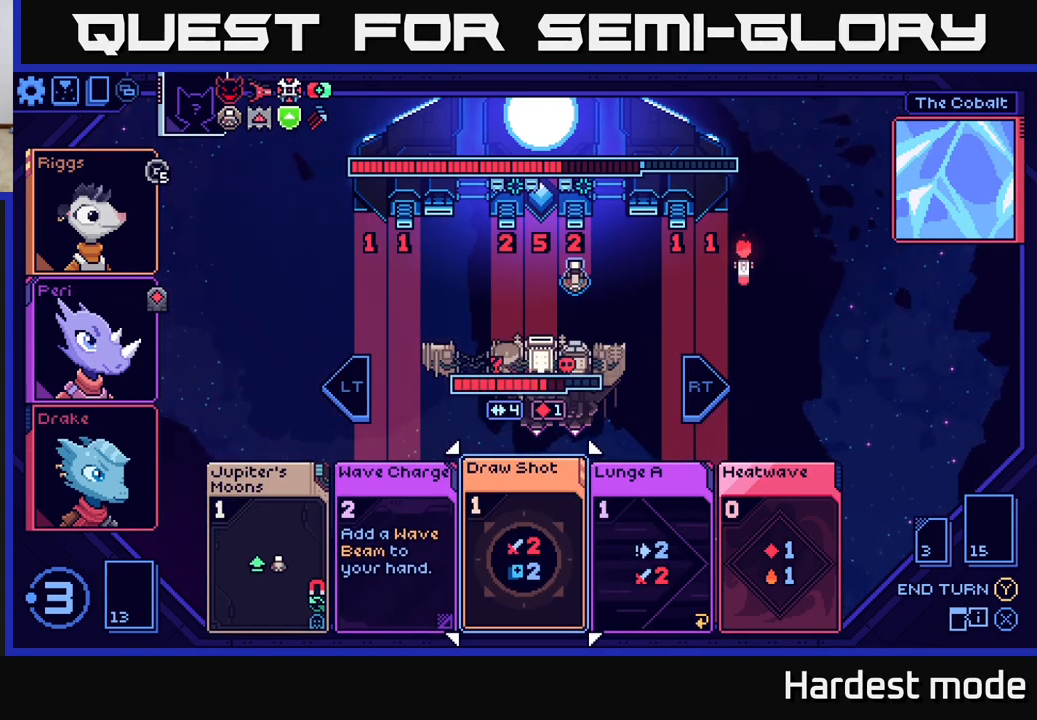
{"buttons": [], "left_stick": "center", "right_stick": "center", "events": []}
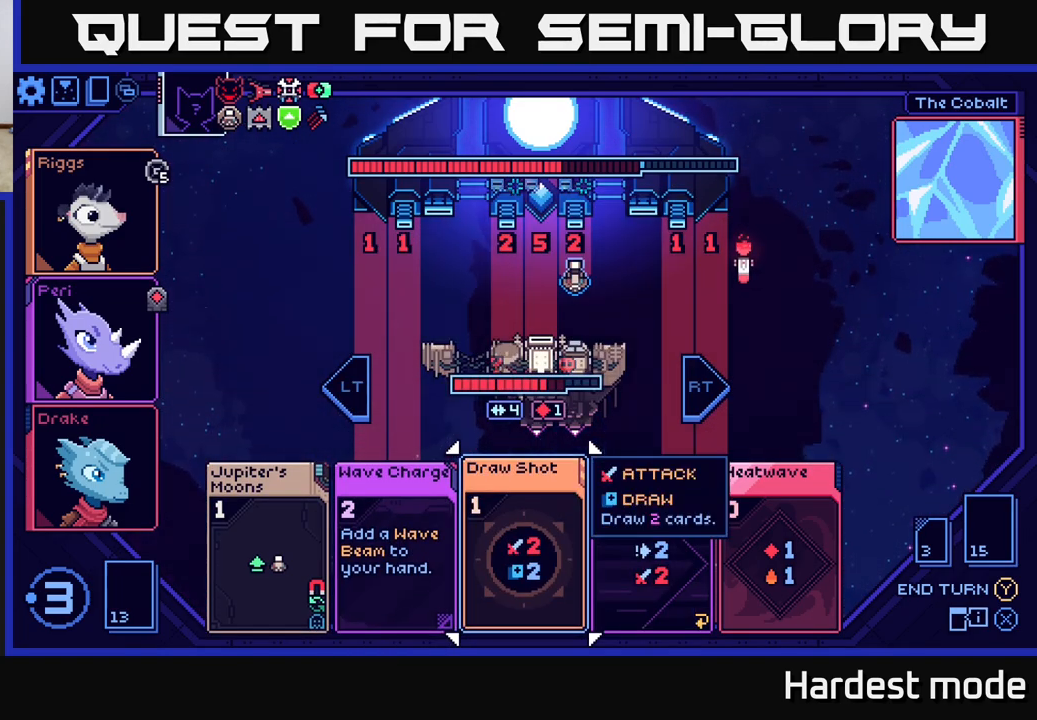
{"buttons": [], "left_stick": "center", "right_stick": "center", "events": []}
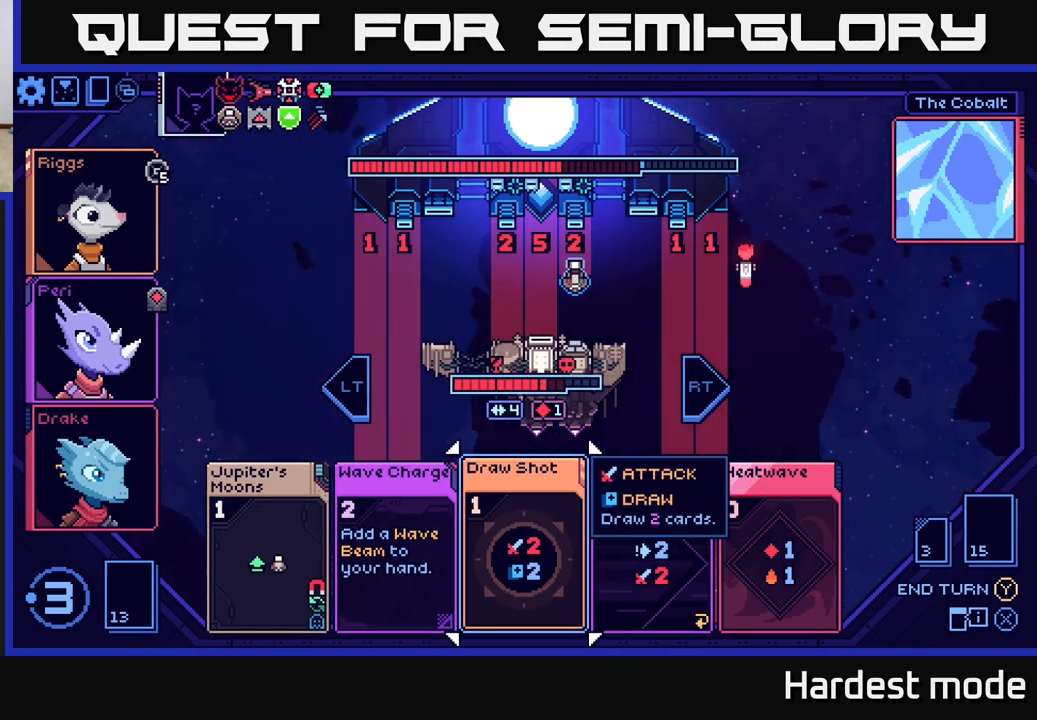
{"buttons": [], "left_stick": "center", "right_stick": "center", "events": []}
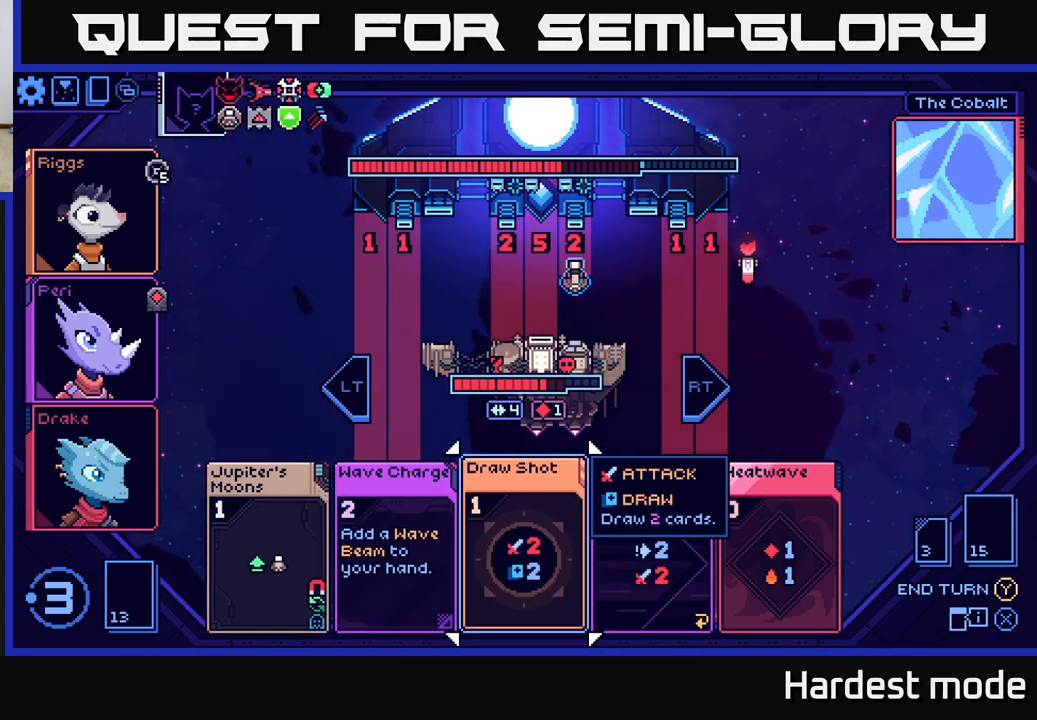
{"buttons": [], "left_stick": "center", "right_stick": "center", "events": []}
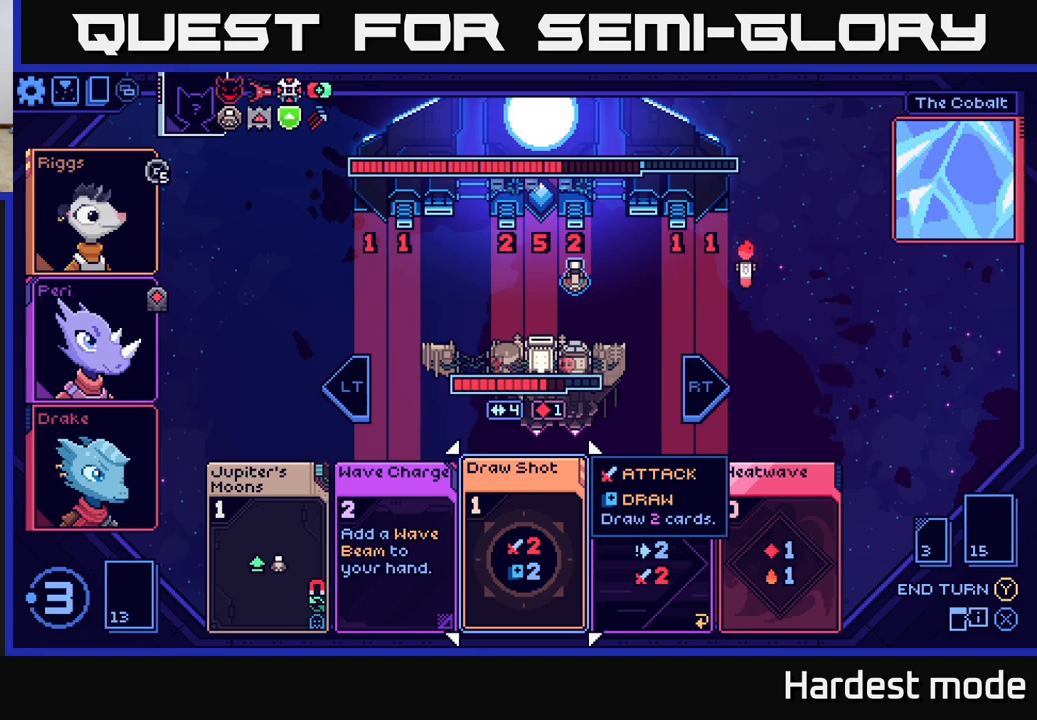
{"buttons": [], "left_stick": "center", "right_stick": "center", "events": []}
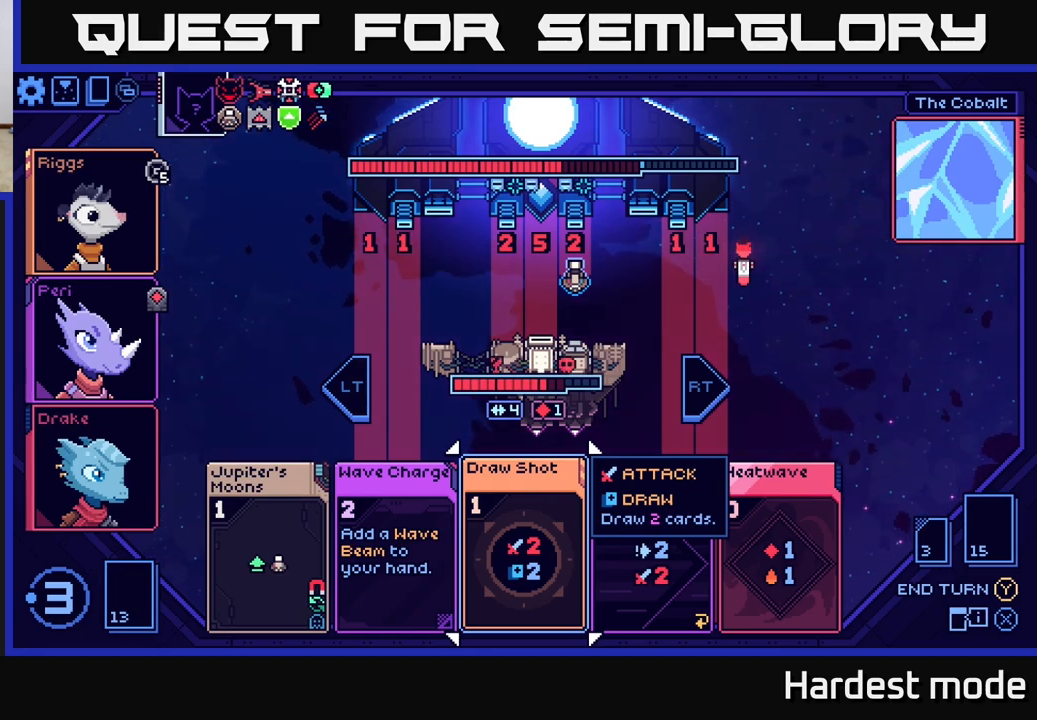
{"buttons": [], "left_stick": "center", "right_stick": "center", "events": []}
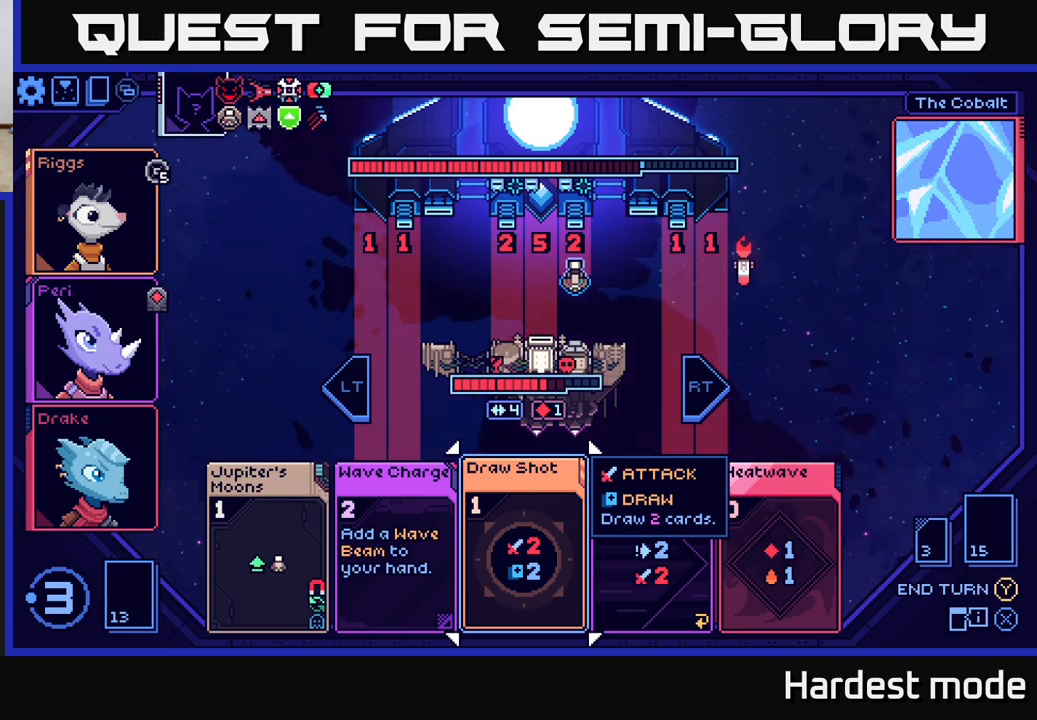
{"buttons": [], "left_stick": "center", "right_stick": "center", "events": []}
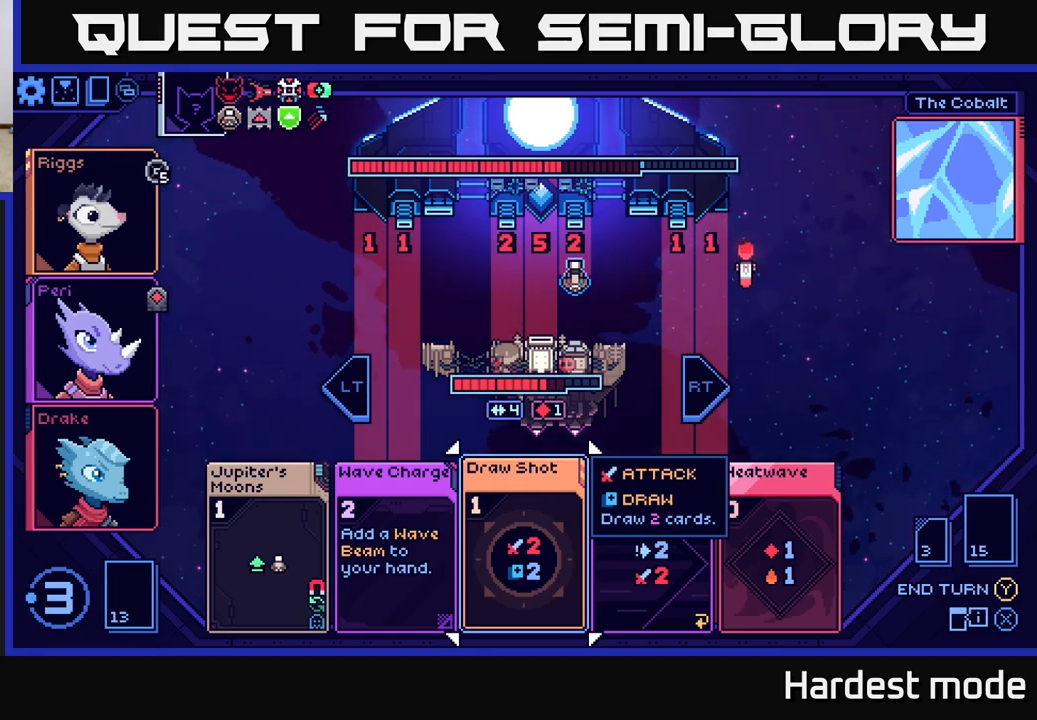
{"buttons": [], "left_stick": "center", "right_stick": "center", "events": []}
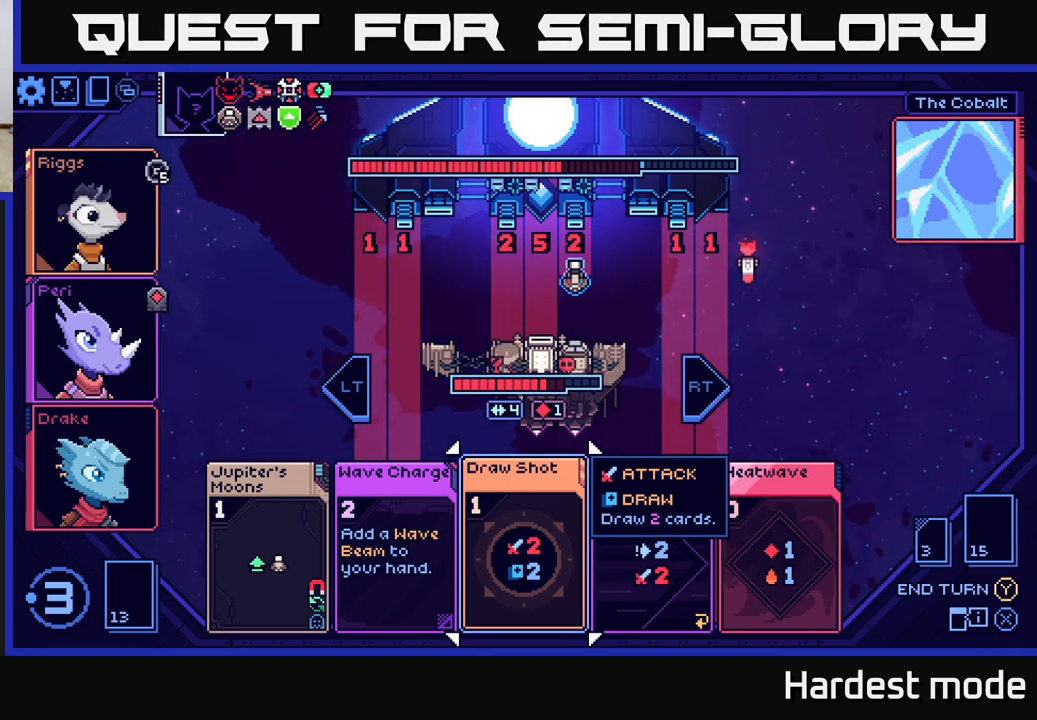
{"buttons": [], "left_stick": "center", "right_stick": "center", "events": [[83, "left_stick", "right"], [250, "left_stick", "center"]]}